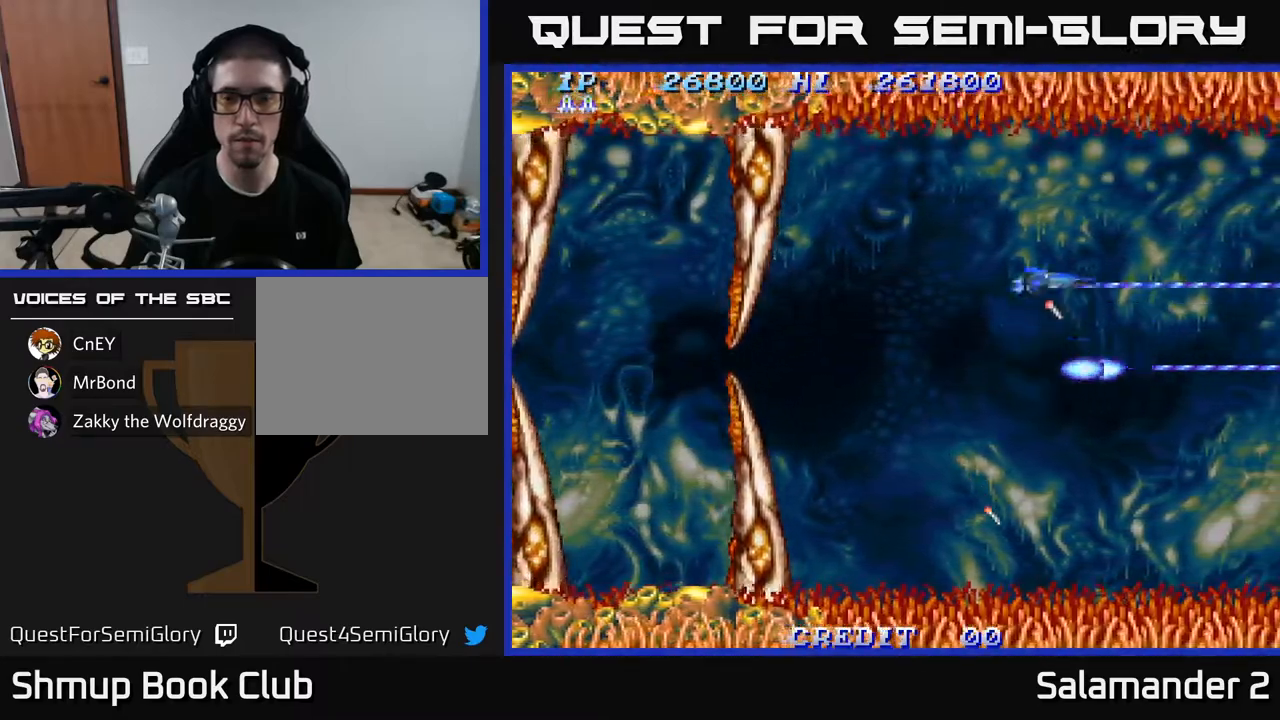
Gameplay with a controller (Xbox layout); each line is a JSON object with the inputs held at the frame after it. "events" lists button and stick changes between this image and that frame as [ms after this image, input, new state], when the widget could be followed in between.
{"buttons": ["A"], "left_stick": "center", "right_stick": "center", "events": [[33, "DPAD_UP", "up"], [283, "DPAD_DOWN", "down"], [367, "DPAD_DOWN", "up"]]}
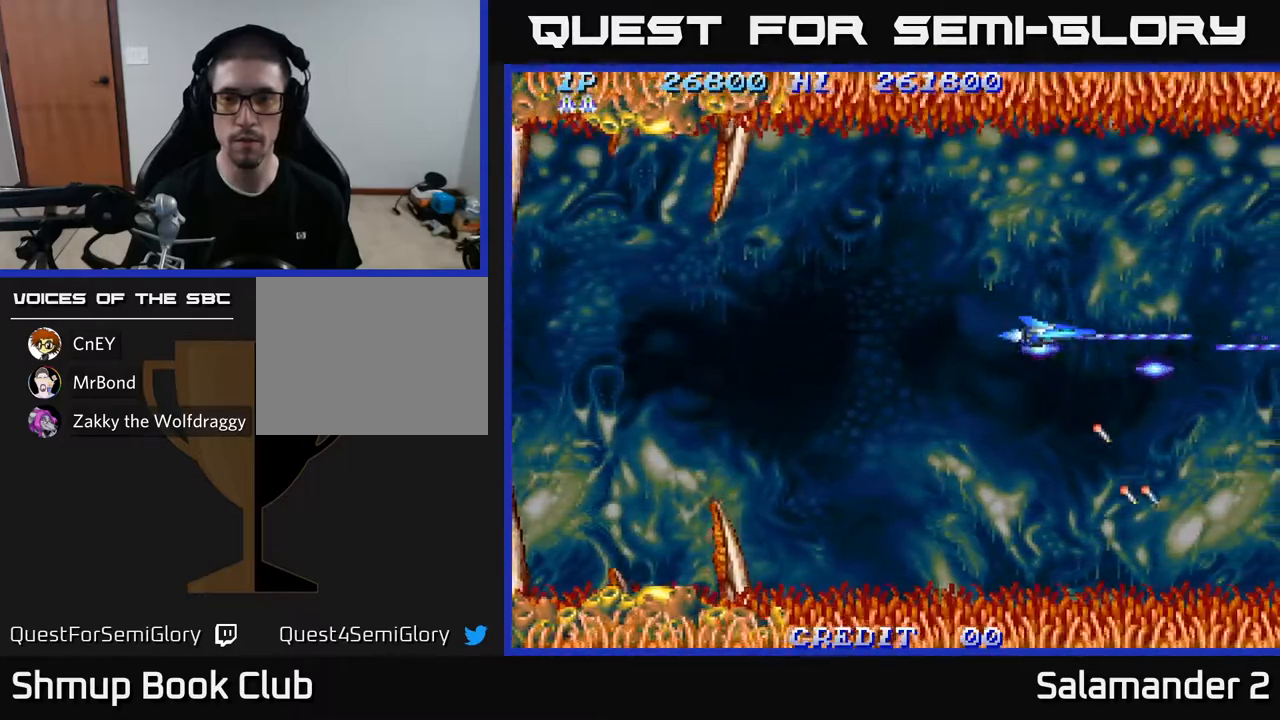
{"buttons": ["A", "DPAD_LEFT"], "left_stick": "center", "right_stick": "center", "events": [[150, "DPAD_RIGHT", "down"], [217, "DPAD_RIGHT", "up"], [383, "DPAD_LEFT", "down"]]}
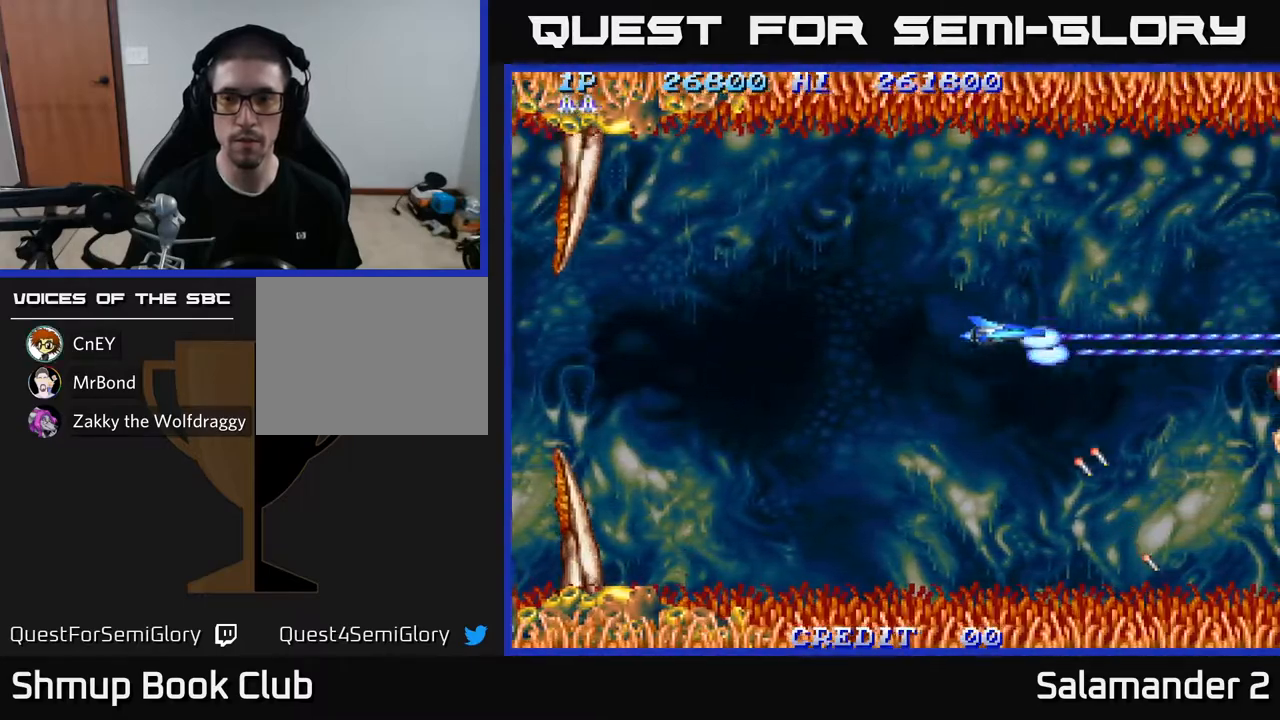
{"buttons": ["A", "DPAD_LEFT"], "left_stick": "center", "right_stick": "center", "events": [[100, "DPAD_LEFT", "up"], [150, "DPAD_RIGHT", "down"], [267, "DPAD_DOWN", "down"], [283, "DPAD_RIGHT", "up"], [383, "DPAD_DOWN", "up"], [467, "DPAD_LEFT", "down"]]}
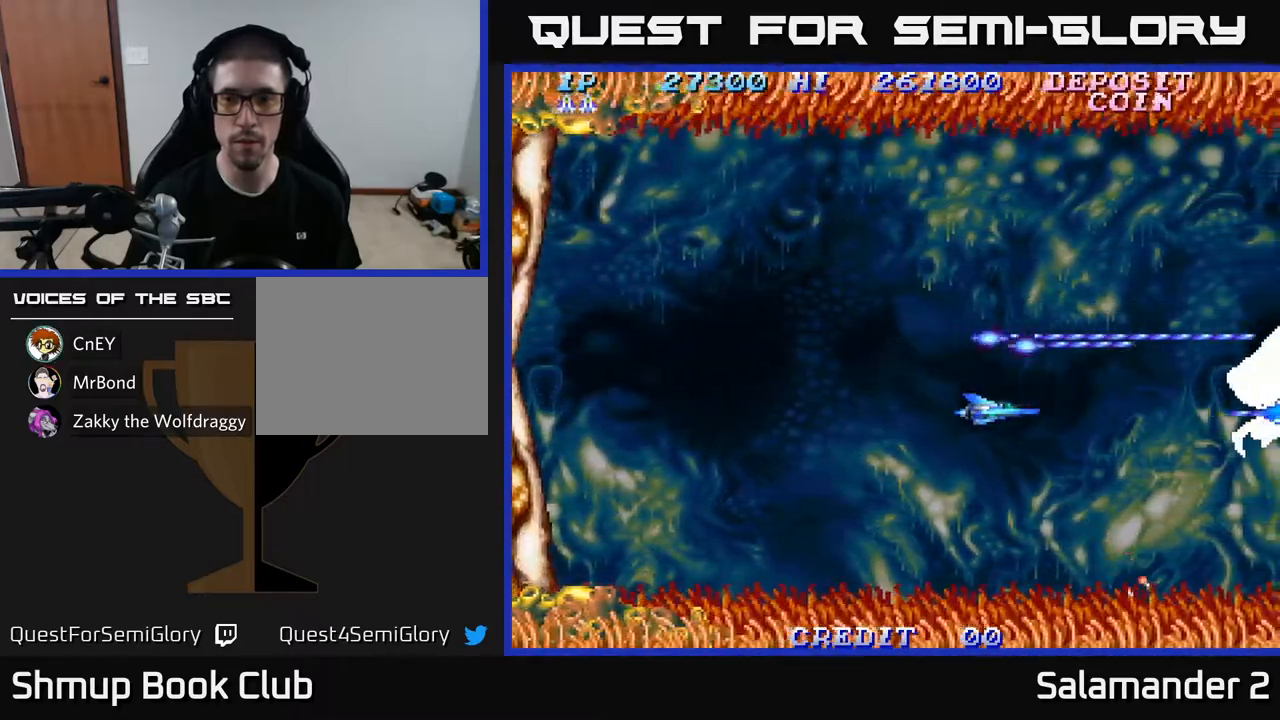
{"buttons": ["A"], "left_stick": "center", "right_stick": "center", "events": [[133, "DPAD_LEFT", "up"], [150, "DPAD_RIGHT", "down"], [167, "DPAD_UP", "down"], [283, "DPAD_UP", "up"], [383, "DPAD_RIGHT", "up"]]}
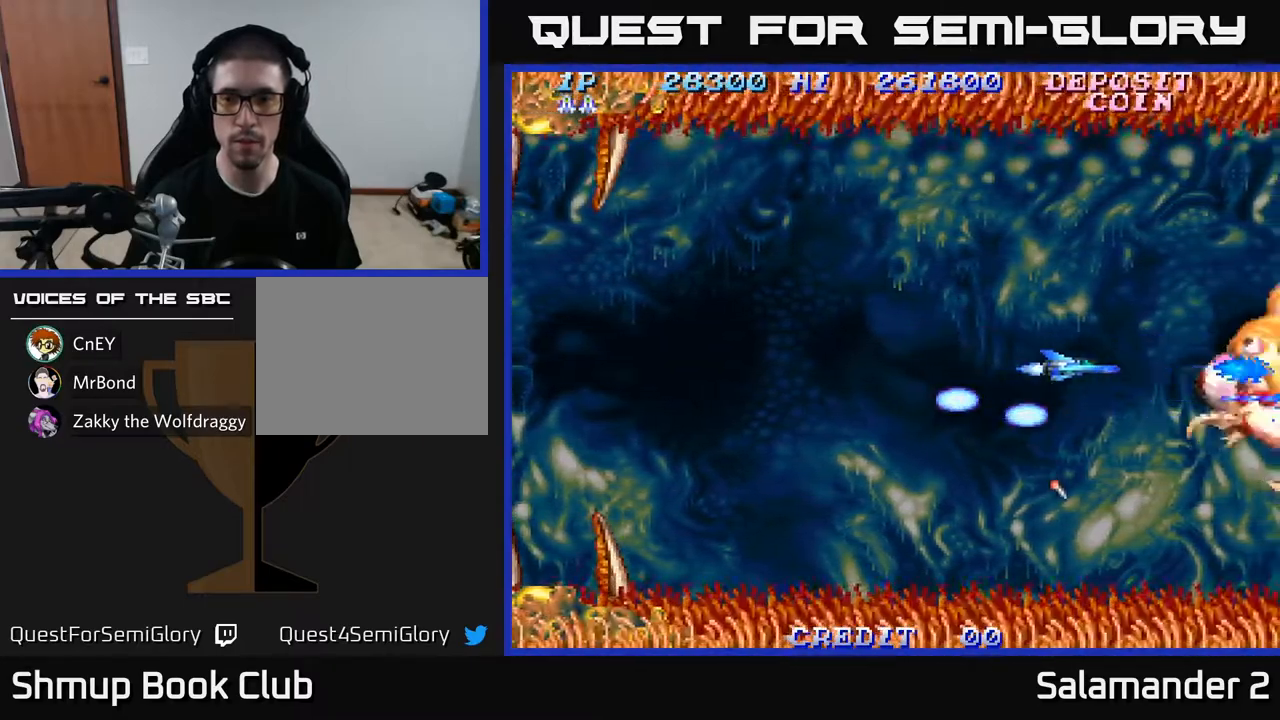
{"buttons": ["A", "DPAD_RIGHT"], "left_stick": "center", "right_stick": "center", "events": [[117, "DPAD_LEFT", "down"], [400, "DPAD_LEFT", "up"], [450, "DPAD_RIGHT", "down"]]}
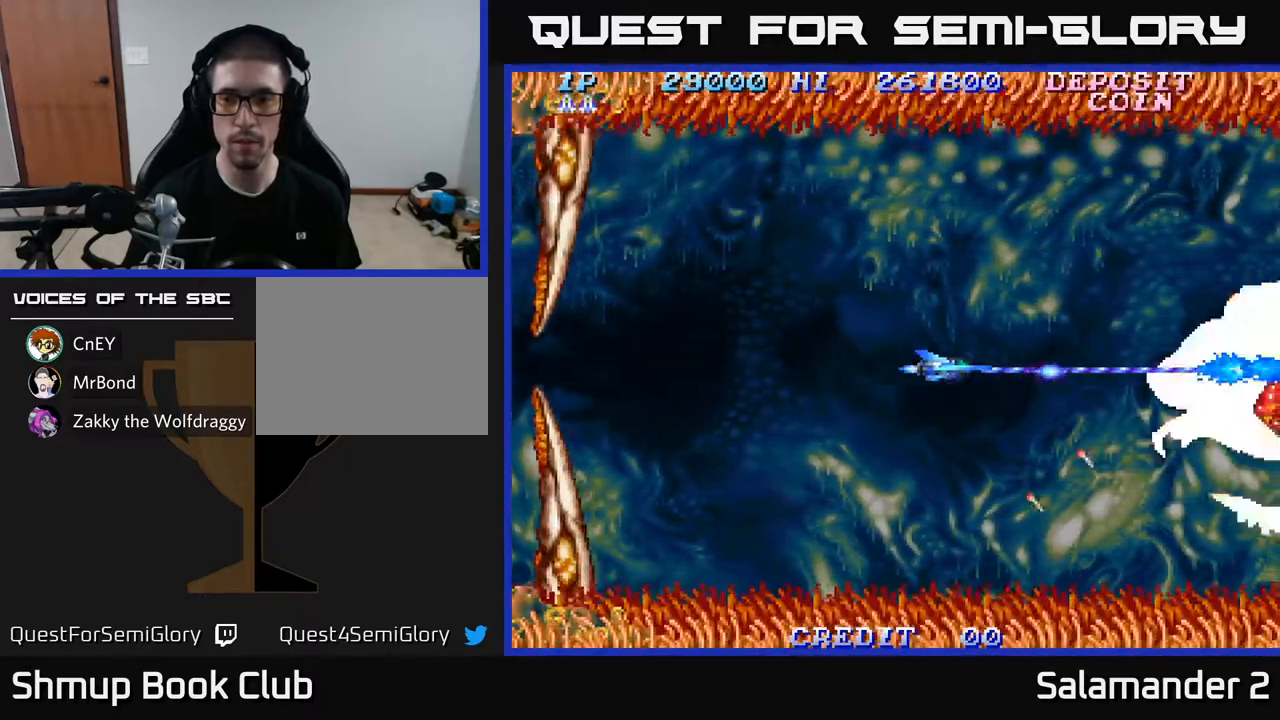
{"buttons": ["A", "DPAD_LEFT"], "left_stick": "center", "right_stick": "center", "events": [[117, "DPAD_RIGHT", "up"], [467, "DPAD_LEFT", "down"]]}
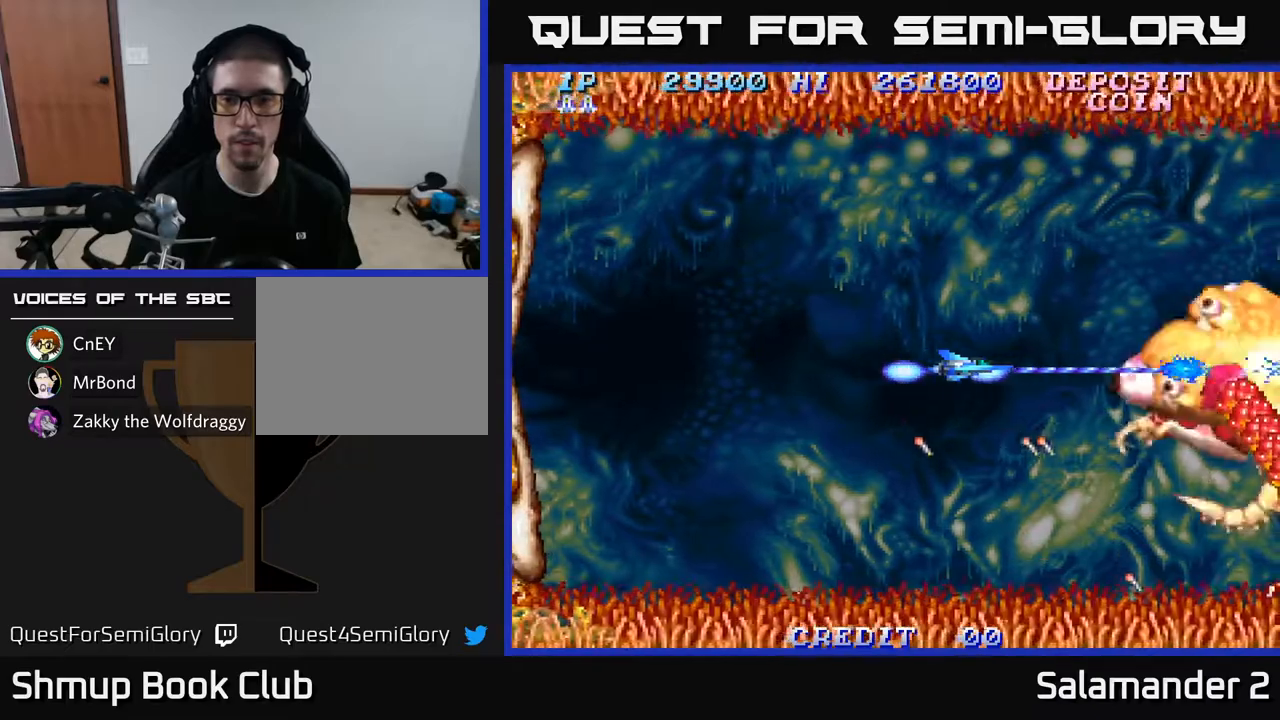
{"buttons": ["A"], "left_stick": "center", "right_stick": "center", "events": [[83, "DPAD_LEFT", "up"]]}
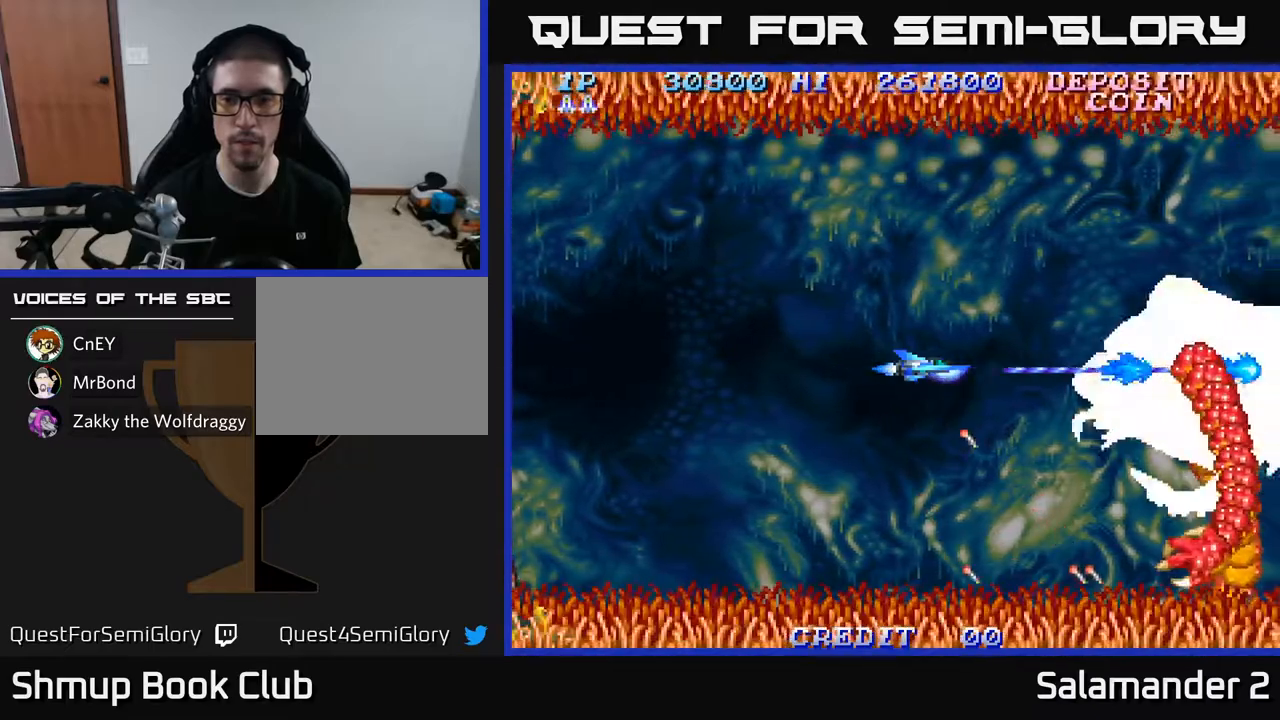
{"buttons": ["A"], "left_stick": "center", "right_stick": "center", "events": []}
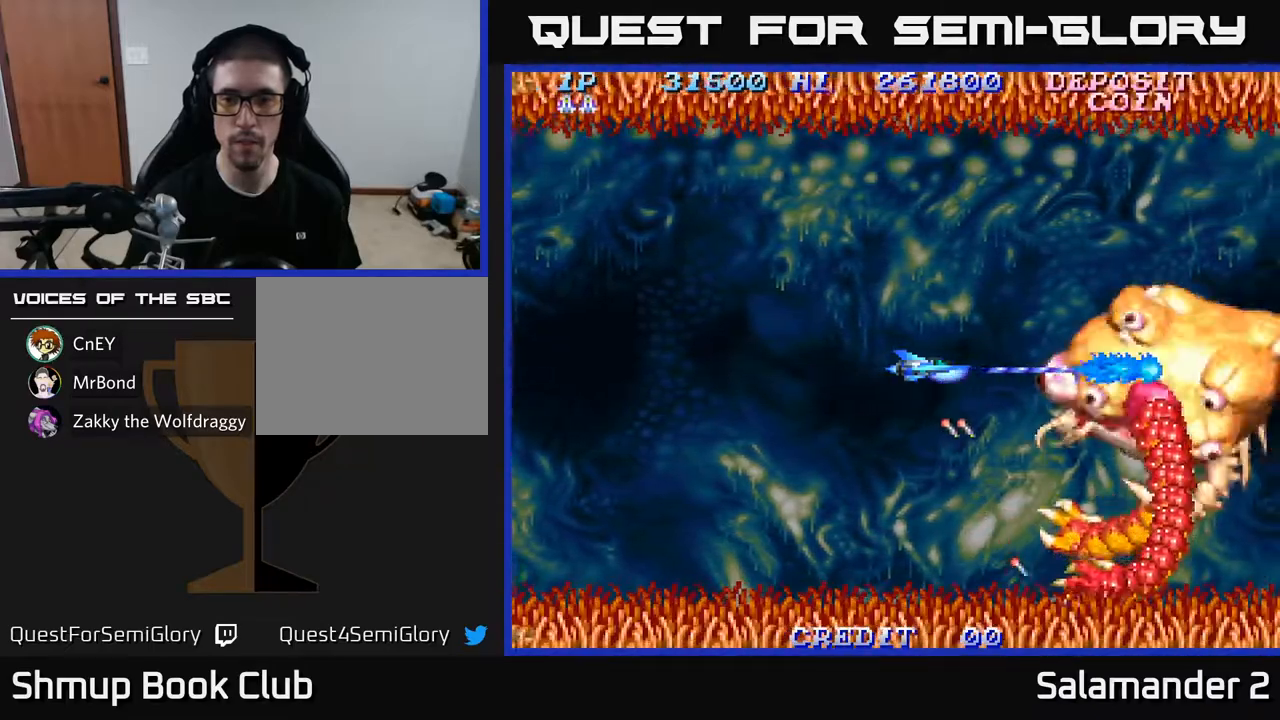
{"buttons": ["A"], "left_stick": "center", "right_stick": "center", "events": [[133, "DPAD_LEFT", "down"], [217, "DPAD_LEFT", "up"]]}
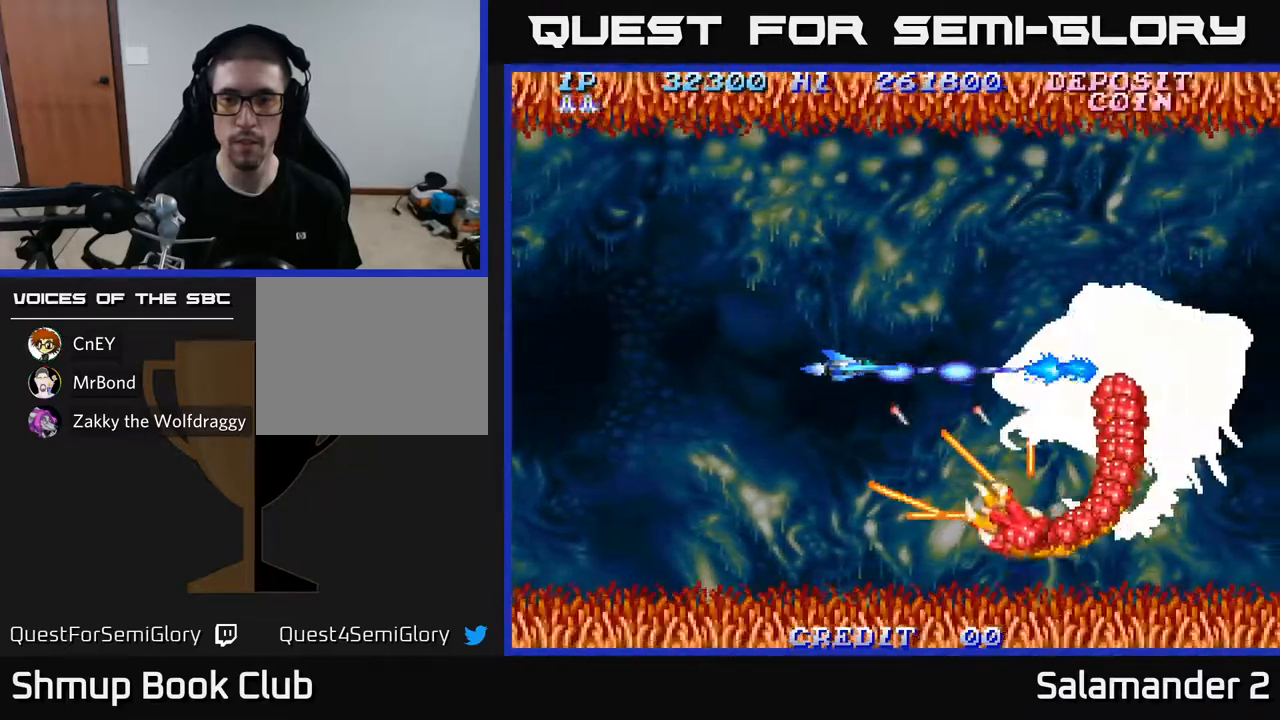
{"buttons": ["A"], "left_stick": "center", "right_stick": "center", "events": [[17, "DPAD_LEFT", "down"], [83, "DPAD_LEFT", "up"], [200, "DPAD_LEFT", "down"], [317, "DPAD_LEFT", "up"]]}
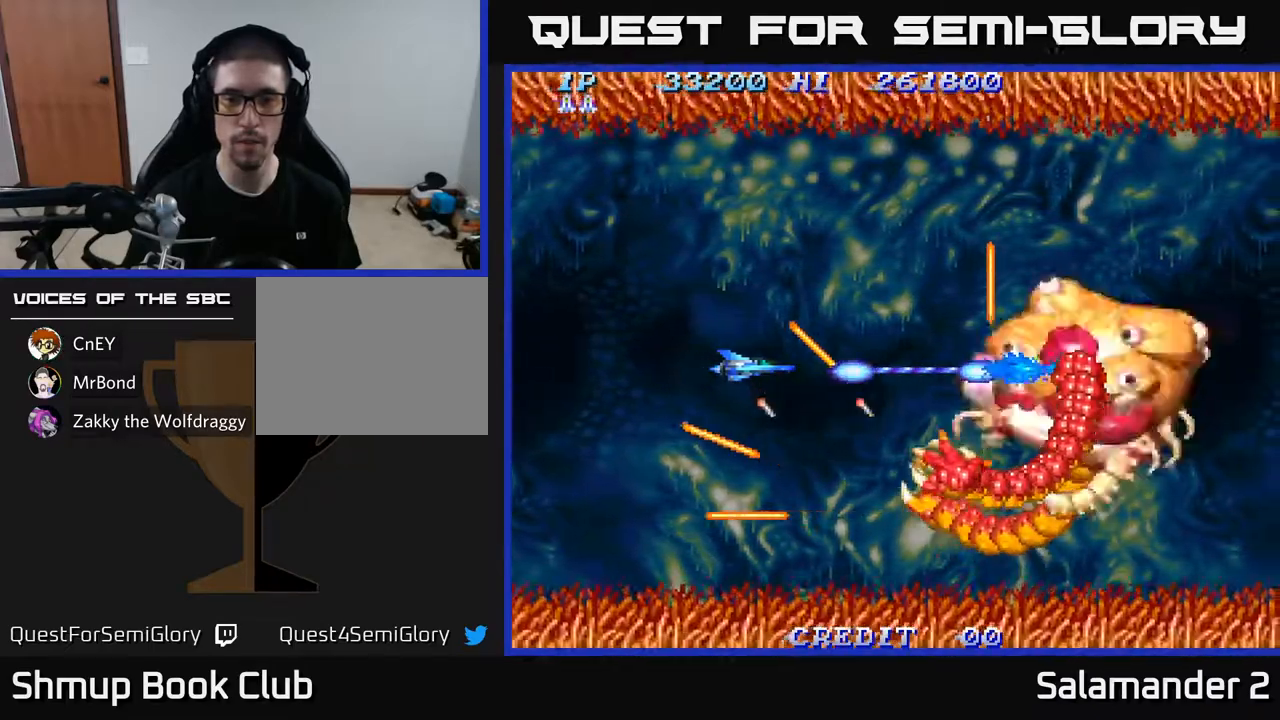
{"buttons": ["A"], "left_stick": "center", "right_stick": "center", "events": [[300, "DPAD_LEFT", "down"], [417, "DPAD_LEFT", "up"]]}
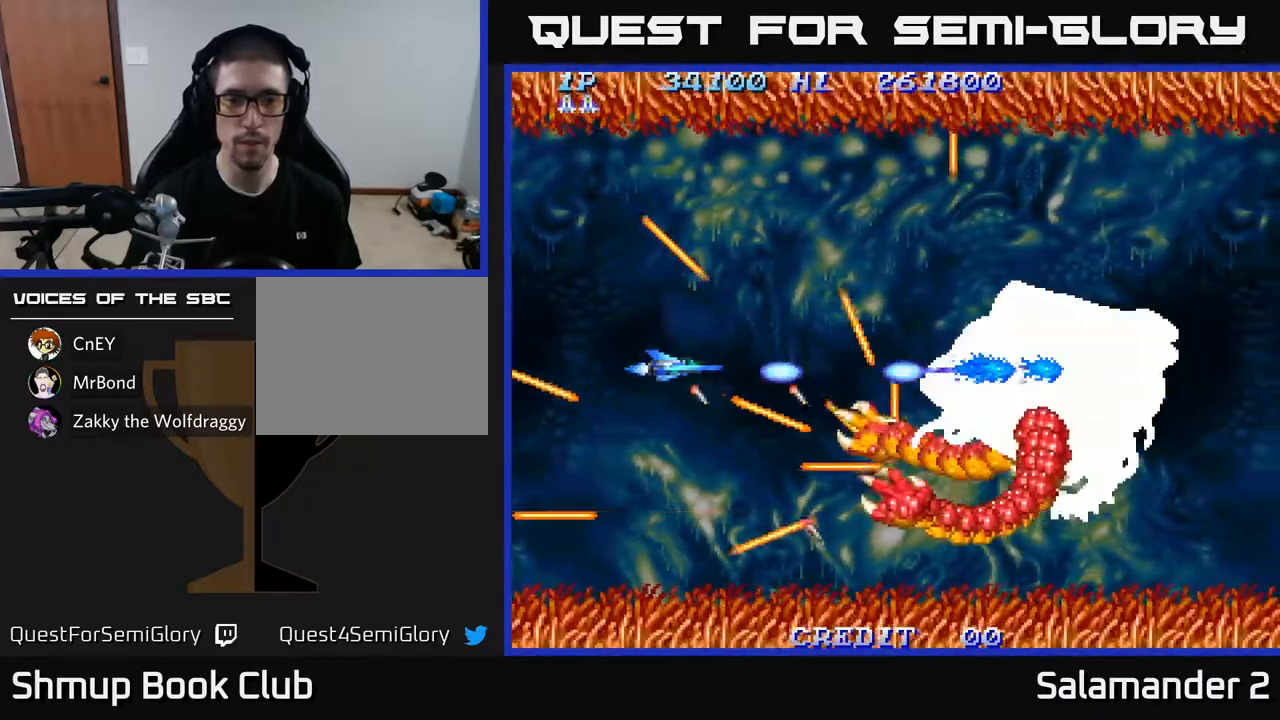
{"buttons": ["A"], "left_stick": "center", "right_stick": "center", "events": [[117, "DPAD_UP", "down"], [233, "DPAD_UP", "up"], [333, "DPAD_LEFT", "down"], [467, "DPAD_LEFT", "up"]]}
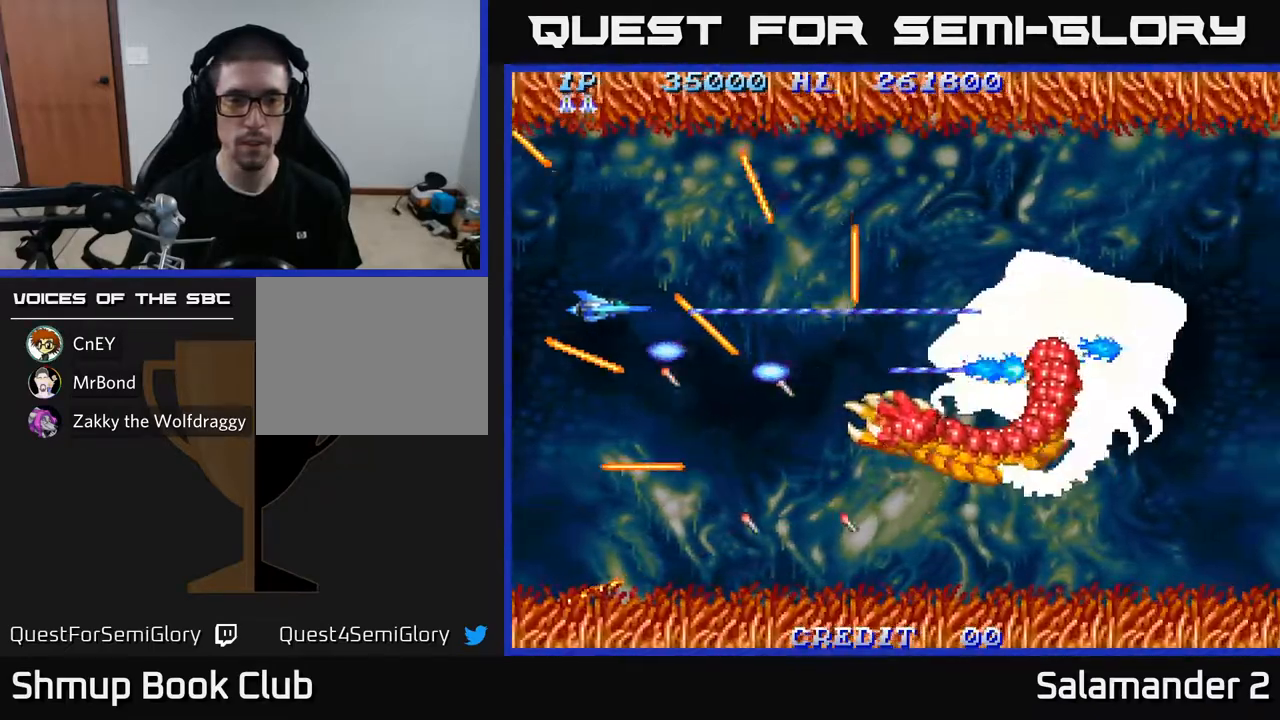
{"buttons": ["A"], "left_stick": "center", "right_stick": "center", "events": [[183, "DPAD_DOWN", "down"], [233, "DPAD_DOWN", "up"]]}
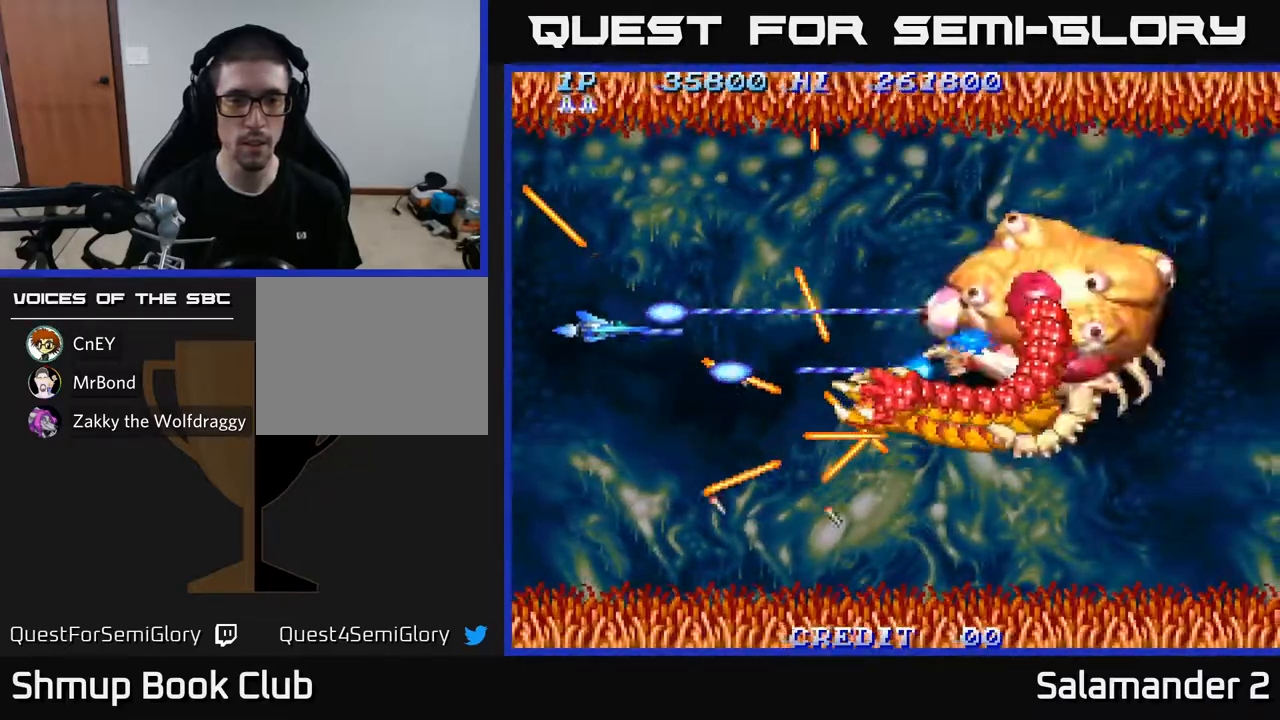
{"buttons": ["A"], "left_stick": "center", "right_stick": "center", "events": [[33, "DPAD_UP", "down"], [133, "DPAD_UP", "up"]]}
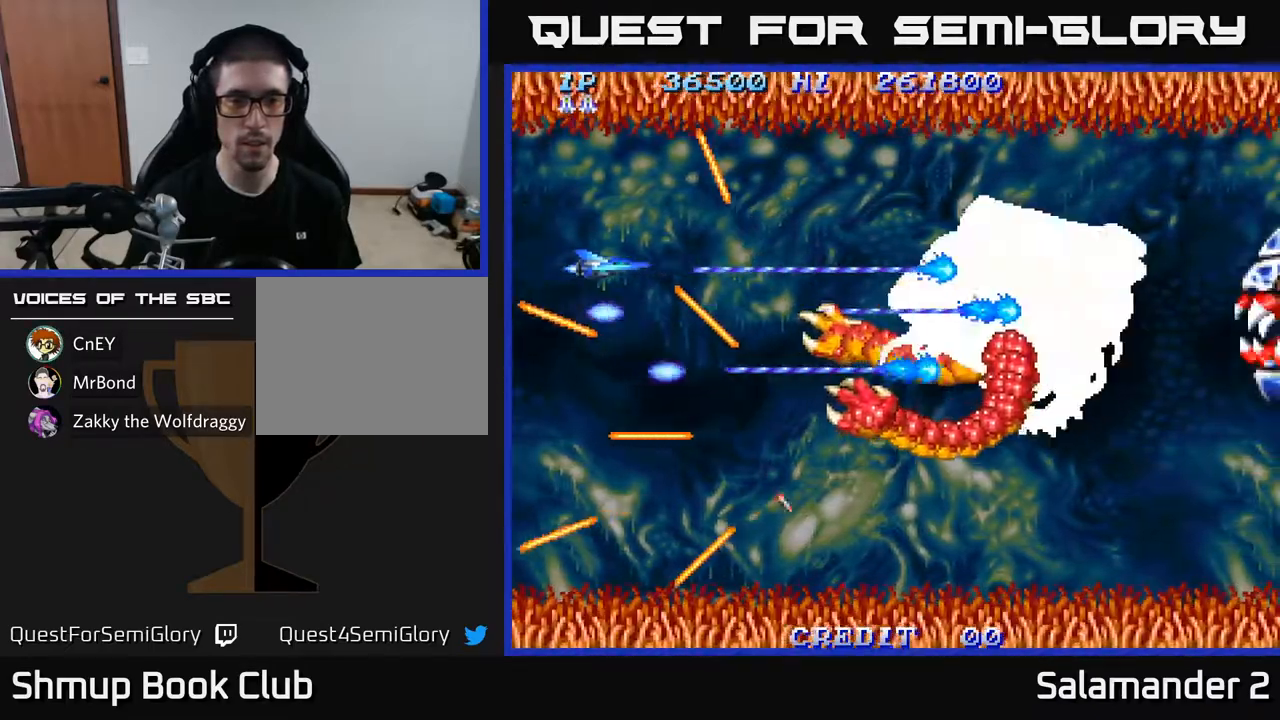
{"buttons": ["A"], "left_stick": "center", "right_stick": "center", "events": [[67, "DPAD_DOWN", "down"], [83, "DPAD_LEFT", "down"], [133, "DPAD_DOWN", "up"], [133, "DPAD_LEFT", "up"]]}
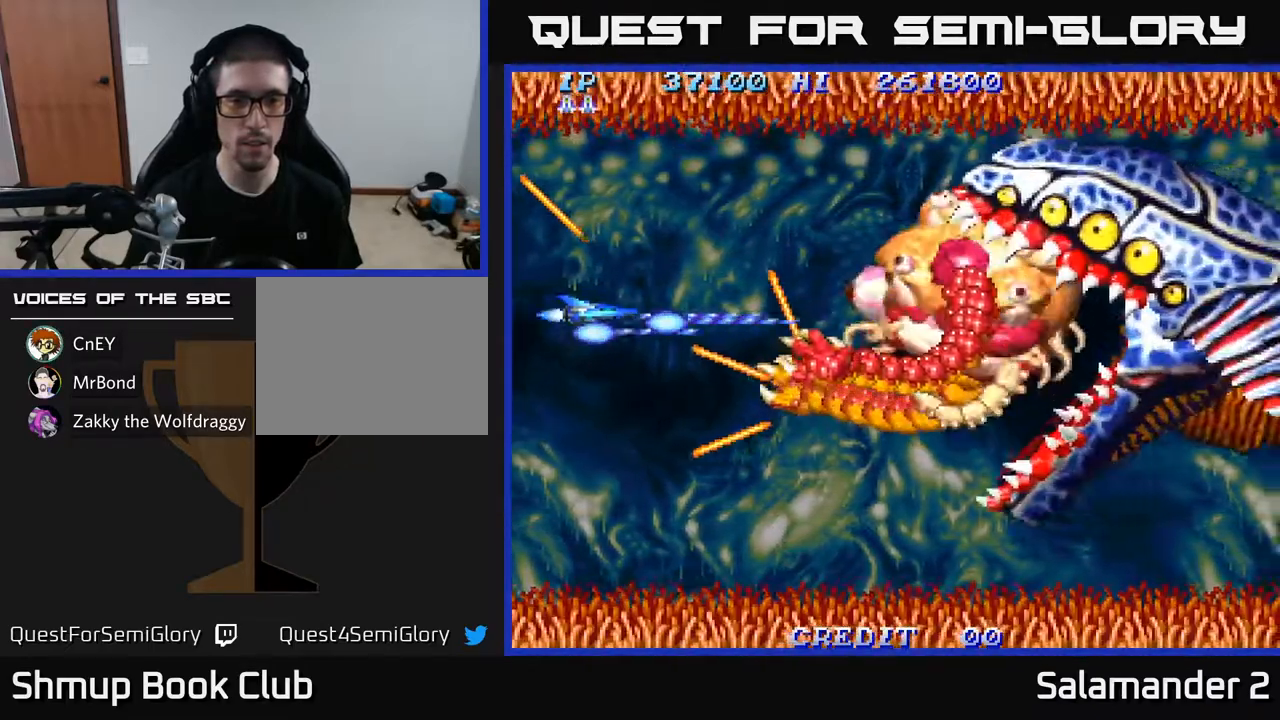
{"buttons": ["A", "DPAD_LEFT"], "left_stick": "center", "right_stick": "center", "events": [[33, "DPAD_UP", "down"], [117, "DPAD_UP", "up"], [483, "DPAD_LEFT", "down"]]}
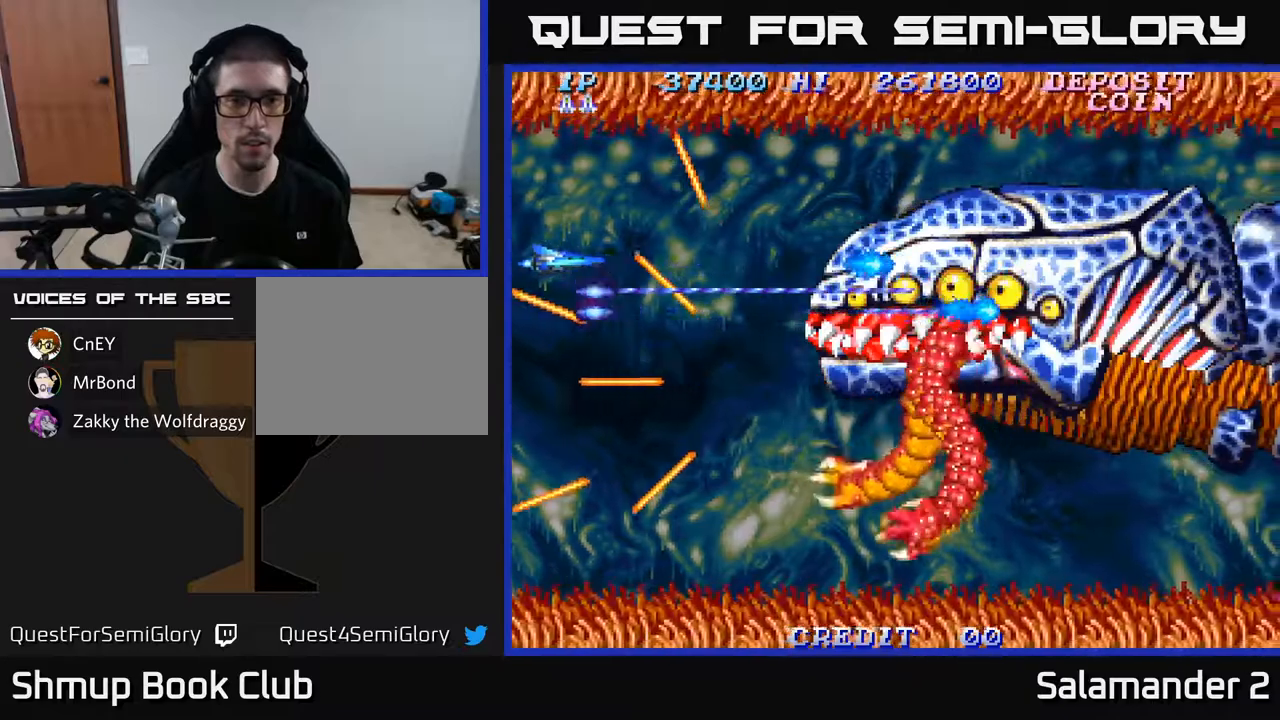
{"buttons": ["A", "DPAD_RIGHT"], "left_stick": "center", "right_stick": "center", "events": [[100, "DPAD_DOWN", "down"], [117, "DPAD_LEFT", "up"], [133, "DPAD_DOWN", "up"], [500, "DPAD_RIGHT", "down"]]}
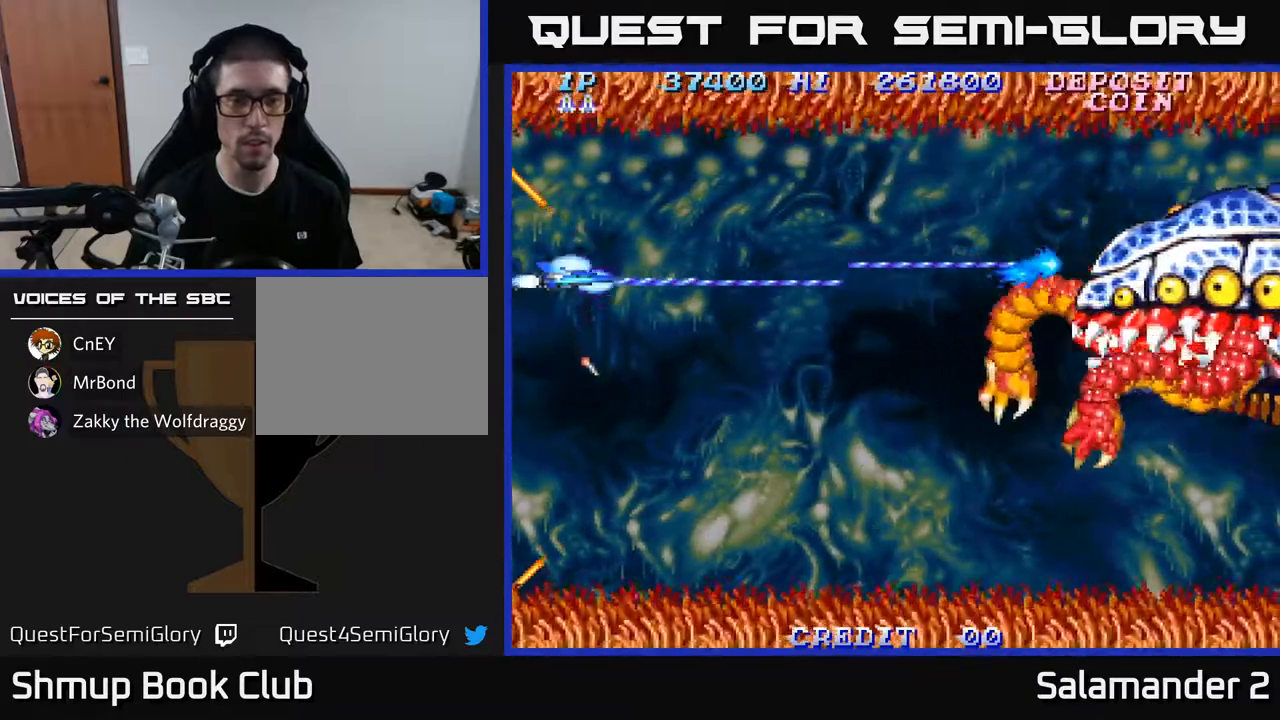
{"buttons": ["A", "DPAD_RIGHT"], "left_stick": "center", "right_stick": "center", "events": [[67, "DPAD_DOWN", "down"], [483, "DPAD_DOWN", "up"]]}
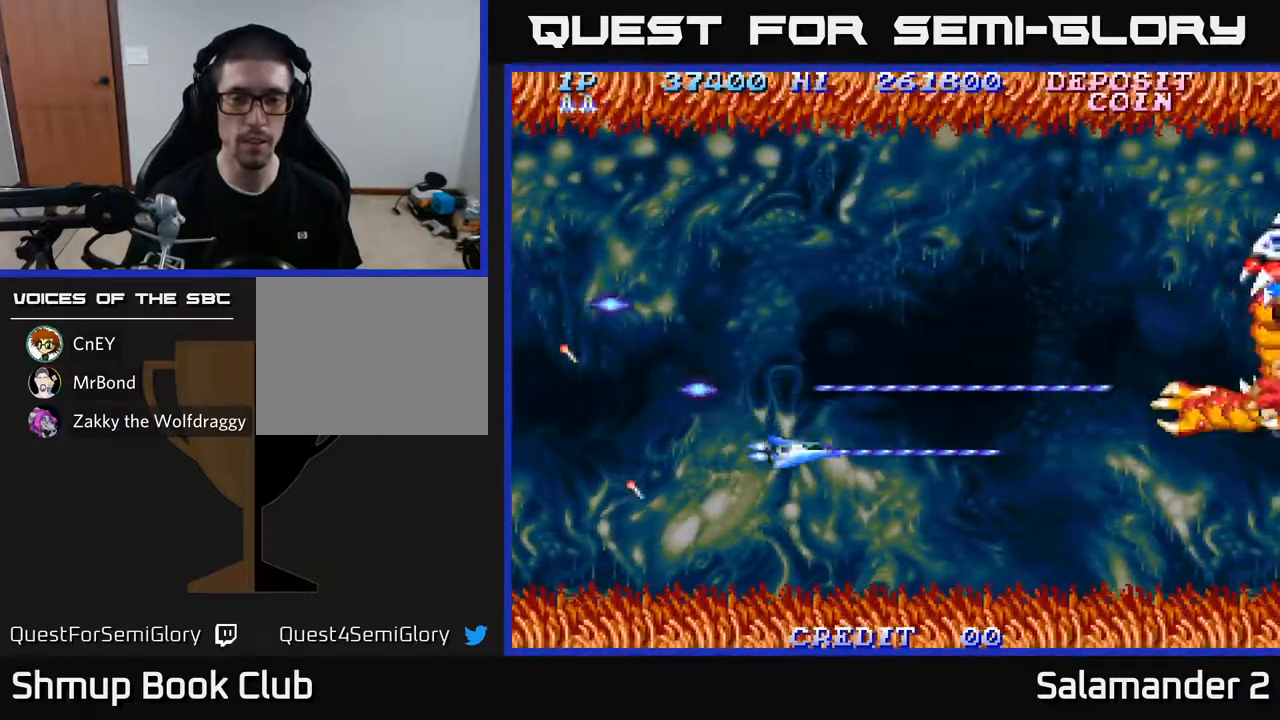
{"buttons": ["A", "DPAD_UP", "DPAD_LEFT"], "left_stick": "center", "right_stick": "center", "events": [[167, "DPAD_RIGHT", "up"], [167, "DPAD_UP", "down"], [350, "DPAD_LEFT", "down"]]}
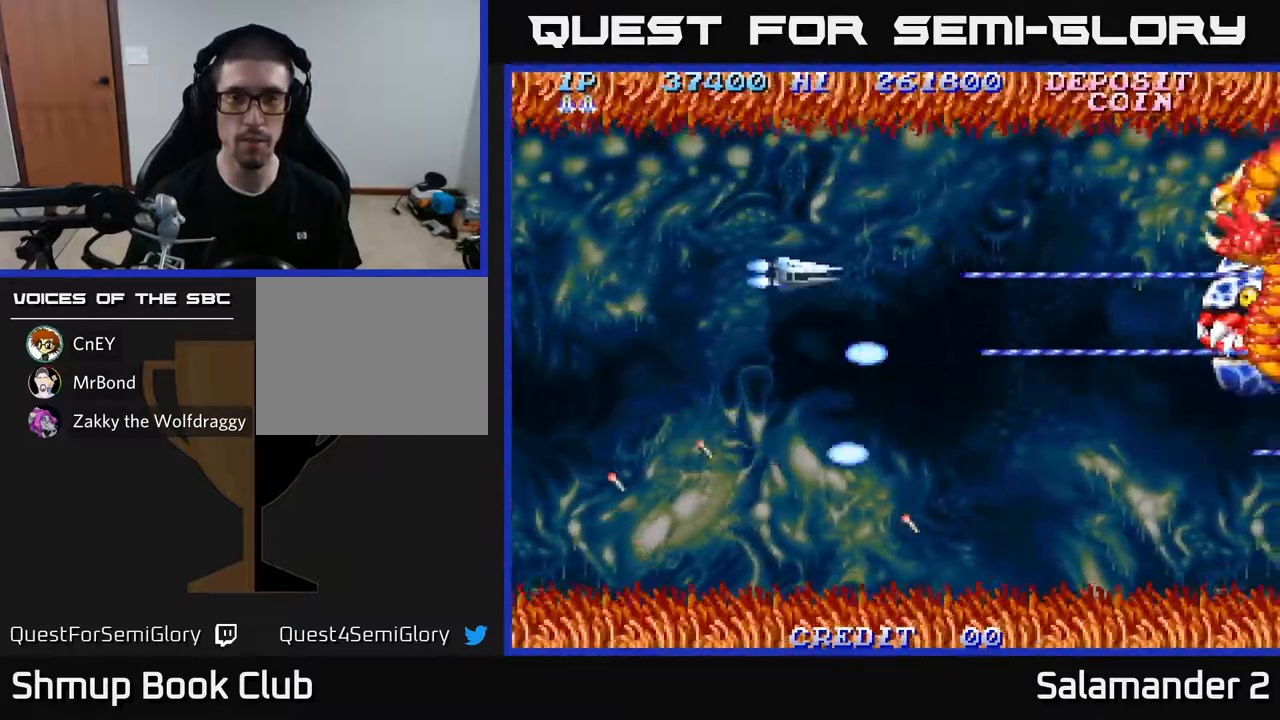
{"buttons": ["A", "DPAD_RIGHT"], "left_stick": "center", "right_stick": "center", "events": [[50, "DPAD_UP", "up"], [283, "DPAD_DOWN", "down"], [283, "DPAD_LEFT", "up"], [367, "DPAD_RIGHT", "down"], [400, "DPAD_DOWN", "up"]]}
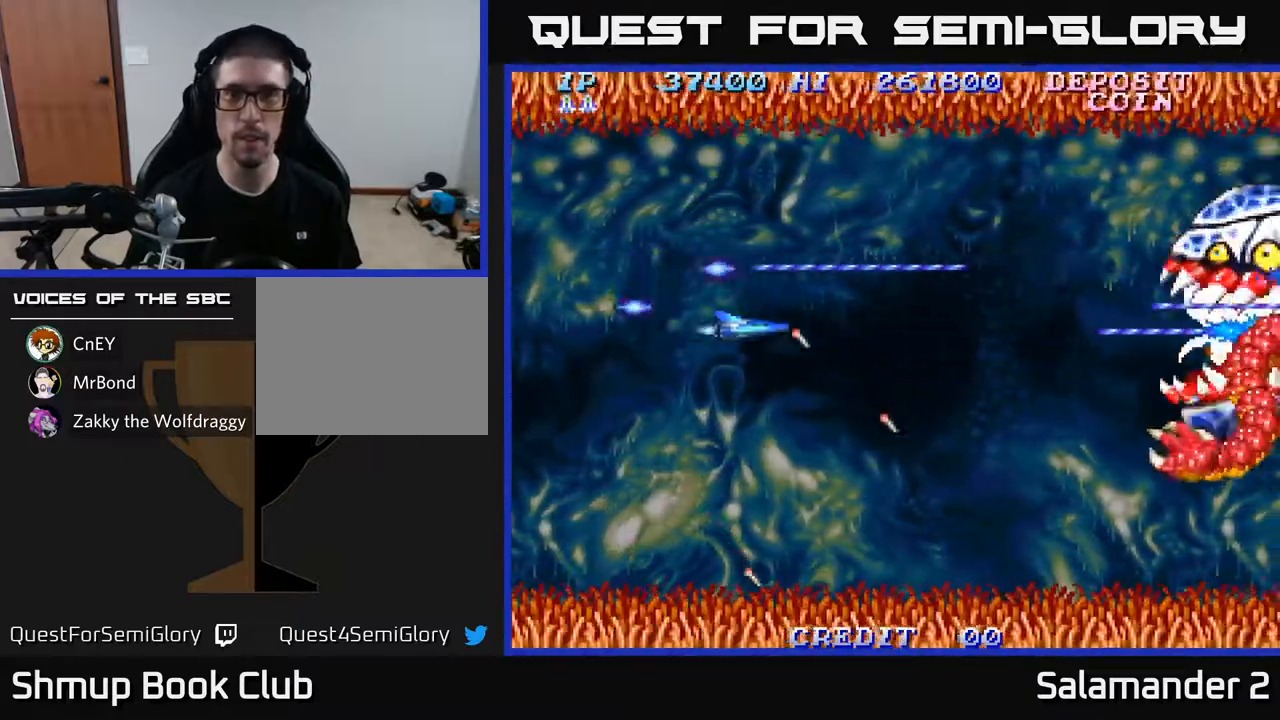
{"buttons": ["A", "DPAD_LEFT"], "left_stick": "center", "right_stick": "center", "events": [[250, "DPAD_RIGHT", "up"], [283, "DPAD_UP", "down"], [333, "DPAD_LEFT", "down"], [417, "DPAD_UP", "up"]]}
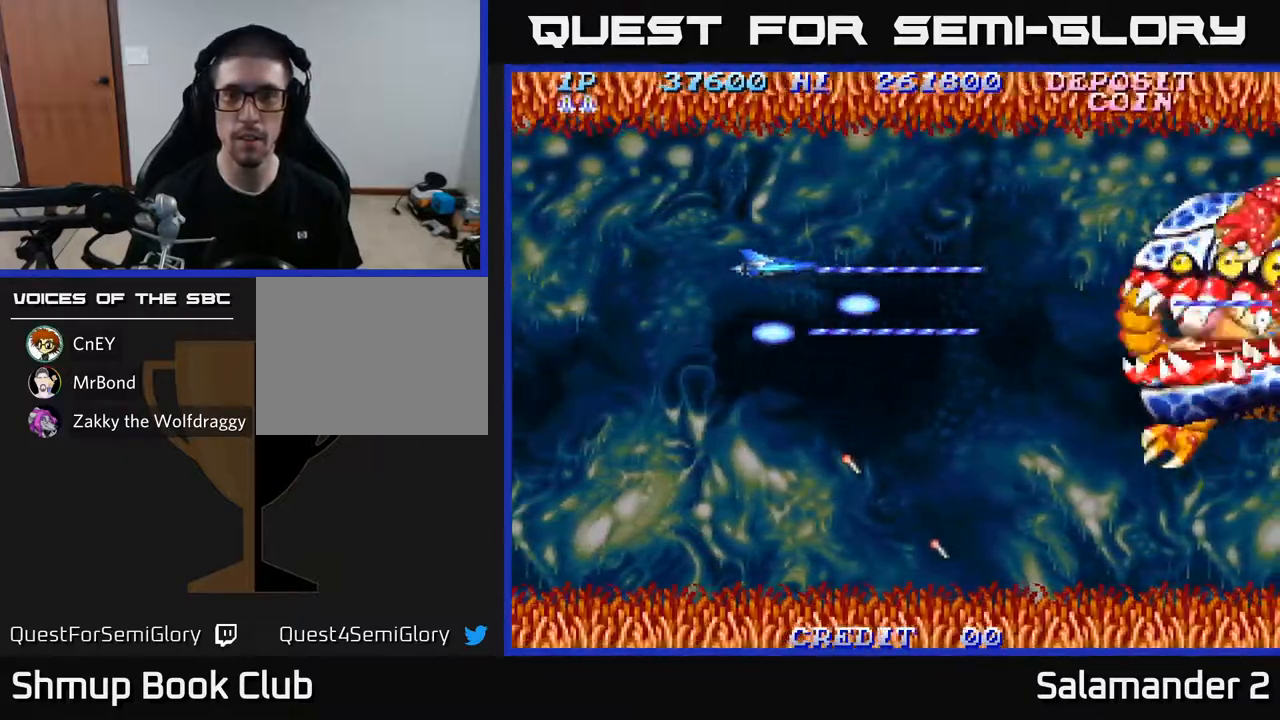
{"buttons": ["A", "DPAD_UP", "DPAD_LEFT"], "left_stick": "center", "right_stick": "center", "events": [[17, "DPAD_LEFT", "up"], [33, "DPAD_DOWN", "down"], [50, "DPAD_RIGHT", "down"], [217, "DPAD_DOWN", "up"], [450, "DPAD_RIGHT", "up"], [467, "DPAD_UP", "down"], [500, "DPAD_LEFT", "down"]]}
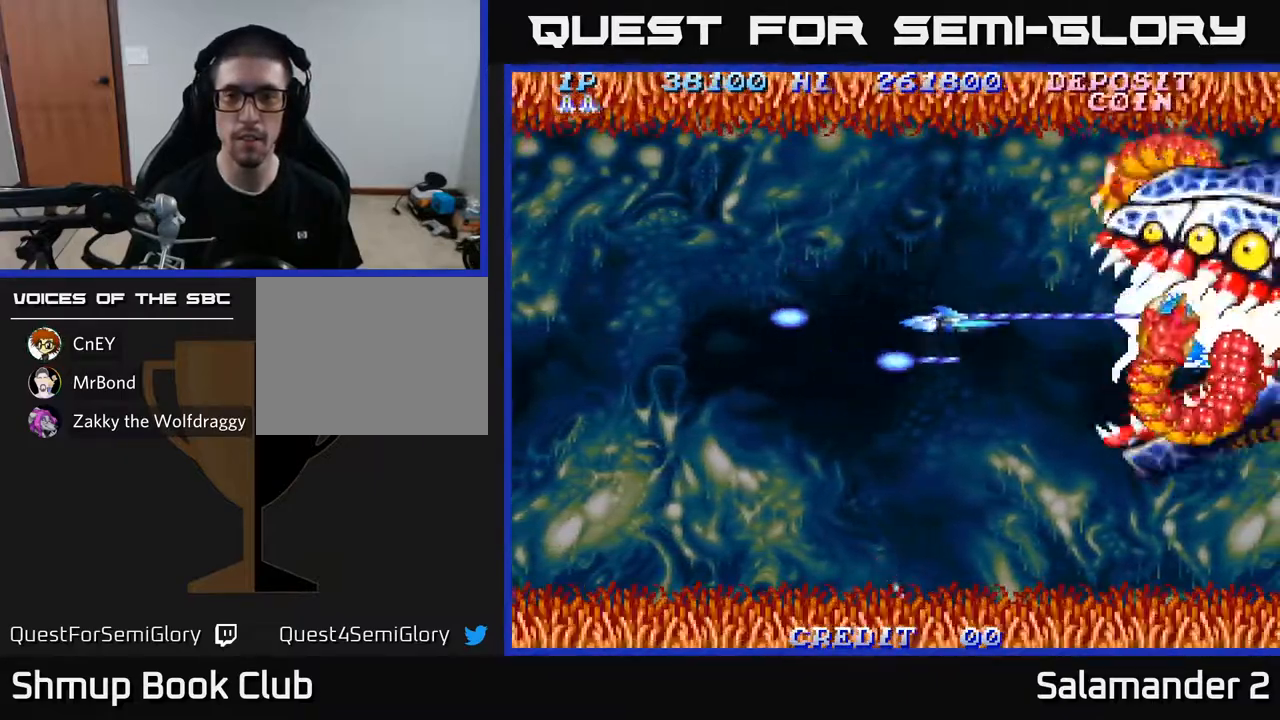
{"buttons": ["A", "DPAD_RIGHT"], "left_stick": "center", "right_stick": "center", "events": [[83, "DPAD_UP", "up"], [383, "DPAD_LEFT", "up"], [433, "DPAD_RIGHT", "down"]]}
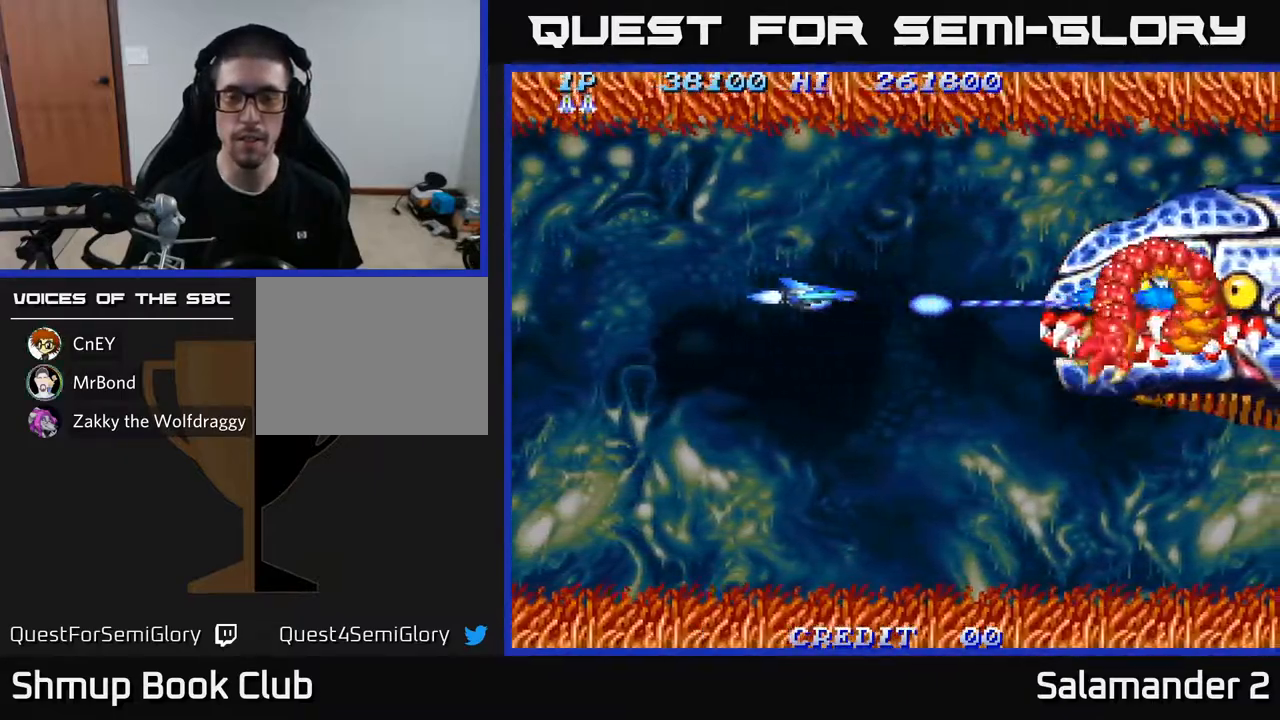
{"buttons": ["A"], "left_stick": "center", "right_stick": "center", "events": [[150, "DPAD_RIGHT", "up"], [200, "DPAD_LEFT", "down"], [400, "DPAD_LEFT", "up"]]}
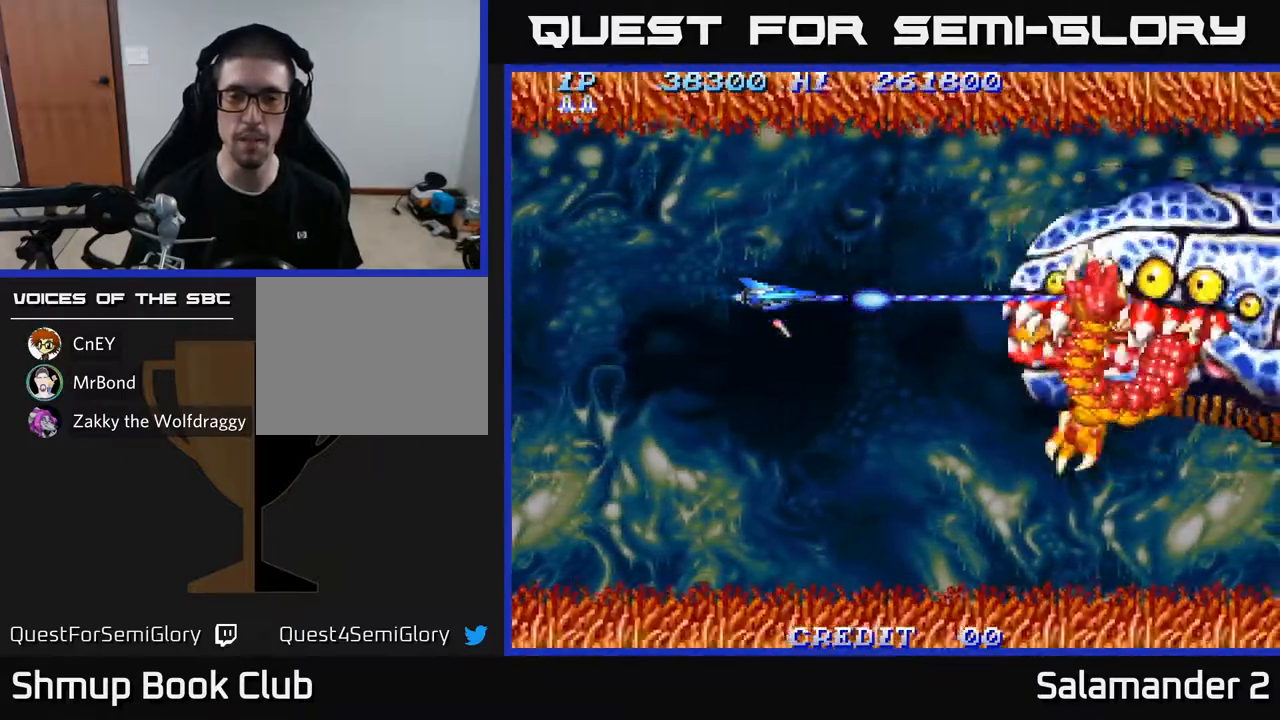
{"buttons": ["A"], "left_stick": "center", "right_stick": "center", "events": []}
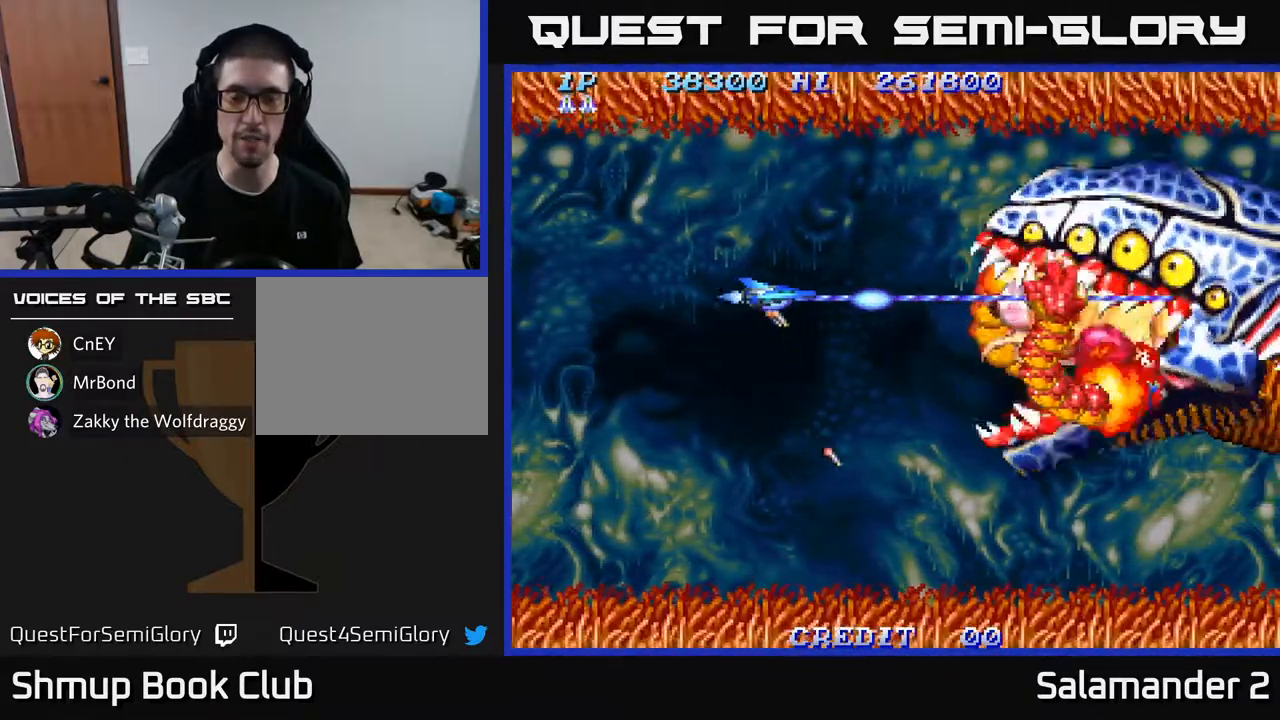
{"buttons": ["A", "DPAD_RIGHT"], "left_stick": "center", "right_stick": "center", "events": [[33, "DPAD_LEFT", "down"], [283, "DPAD_DOWN", "down"], [283, "DPAD_LEFT", "up"], [350, "DPAD_RIGHT", "down"], [417, "DPAD_DOWN", "up"]]}
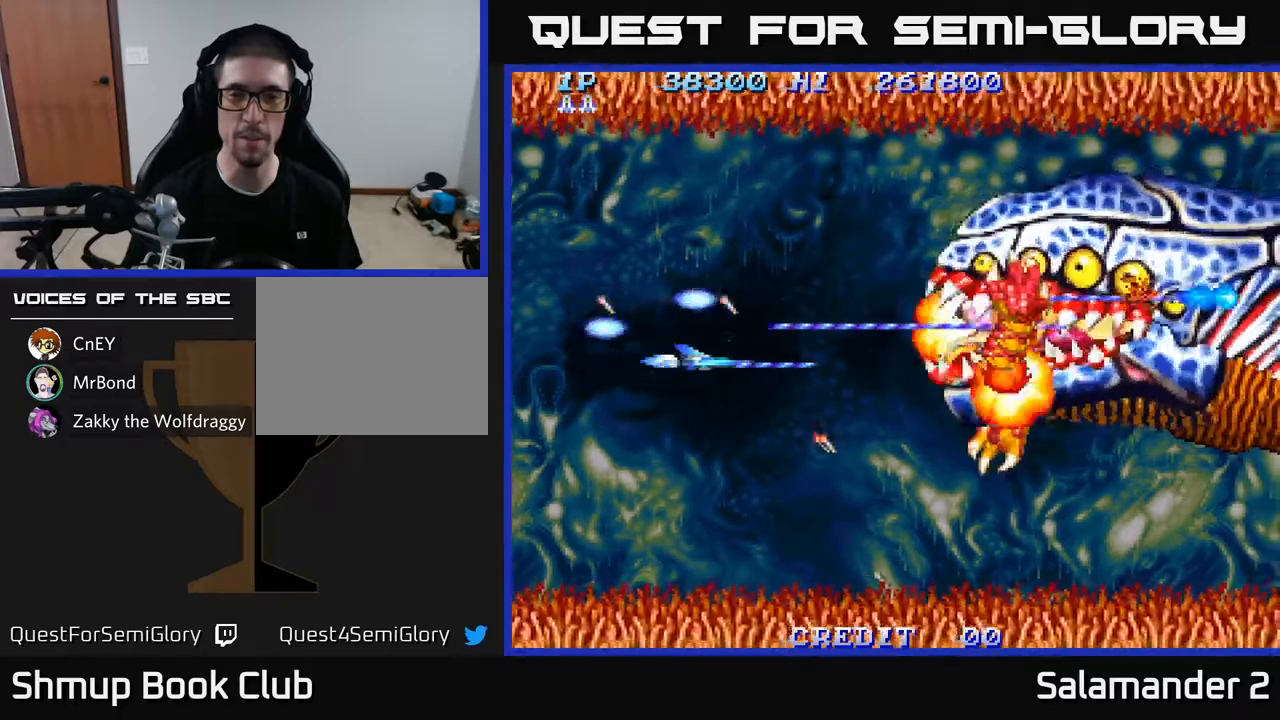
{"buttons": ["A", "DPAD_LEFT"], "left_stick": "center", "right_stick": "center", "events": [[150, "DPAD_UP", "down"], [200, "DPAD_RIGHT", "up"], [250, "DPAD_LEFT", "down"], [283, "DPAD_UP", "up"]]}
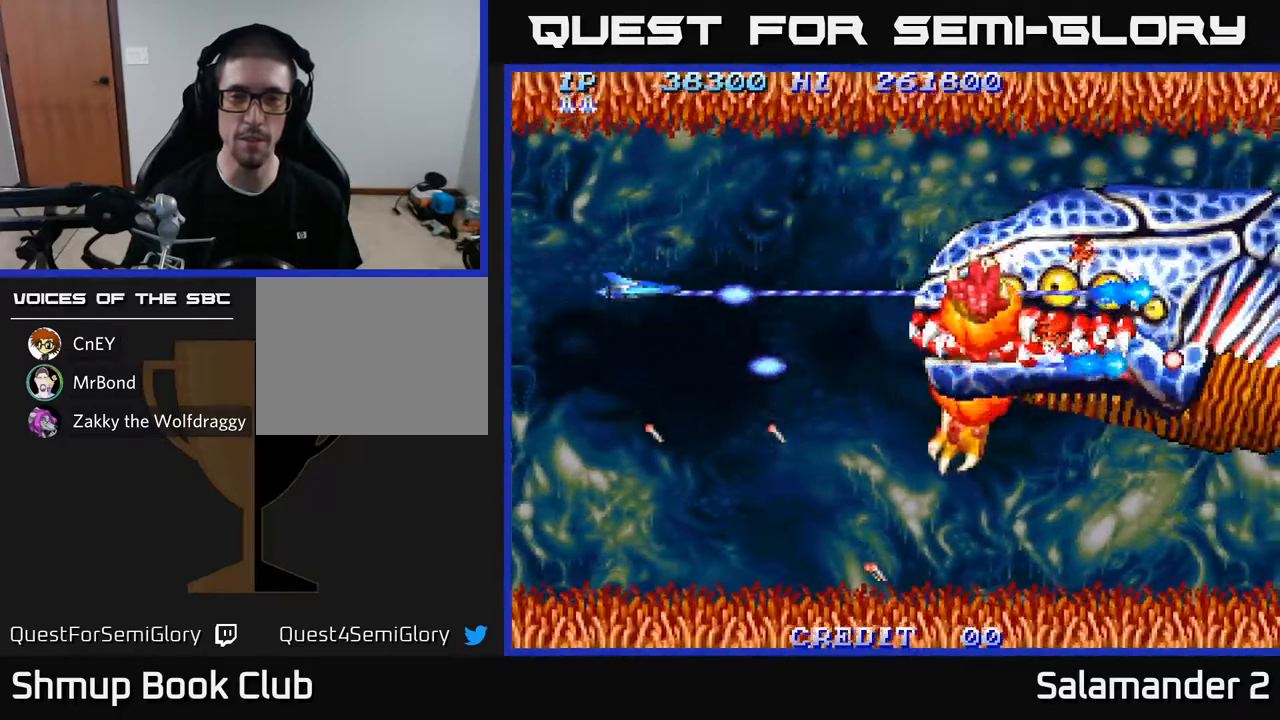
{"buttons": ["A", "DPAD_RIGHT"], "left_stick": "center", "right_stick": "center", "events": [[150, "DPAD_LEFT", "up"], [183, "DPAD_RIGHT", "down"]]}
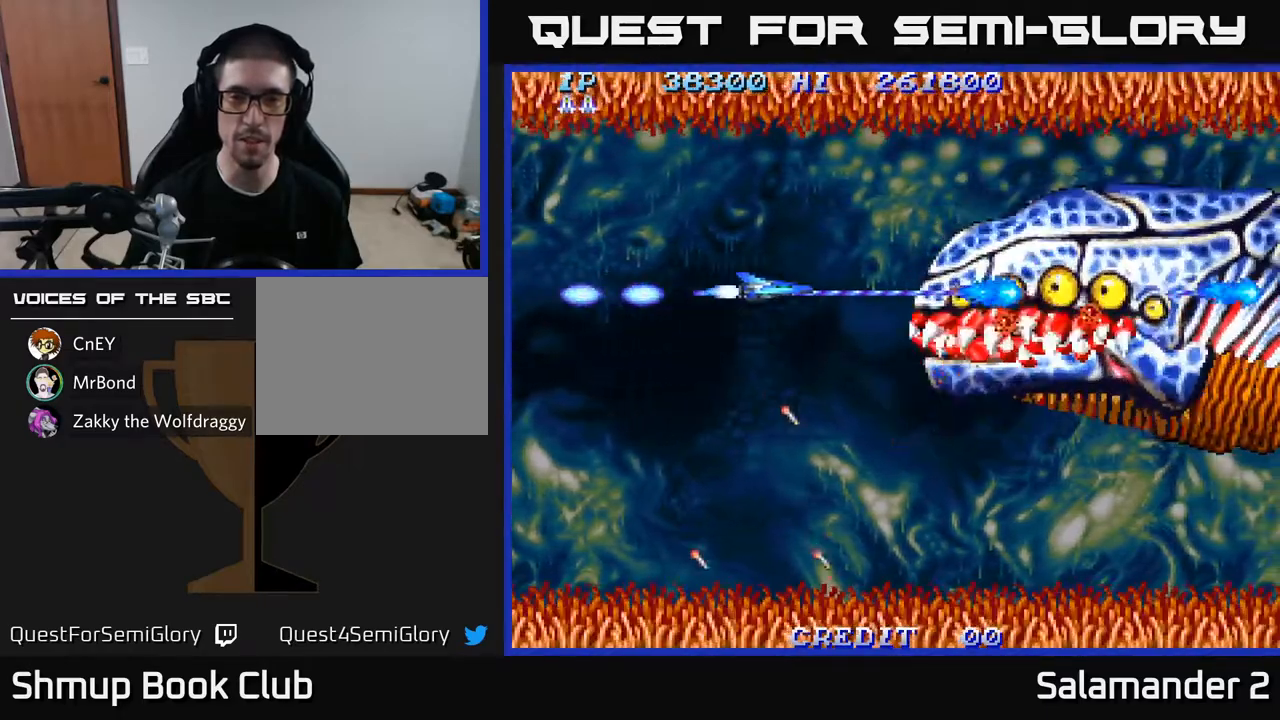
{"buttons": ["A"], "left_stick": "center", "right_stick": "center", "events": [[50, "DPAD_RIGHT", "up"], [333, "DPAD_DOWN", "down"], [400, "DPAD_DOWN", "up"]]}
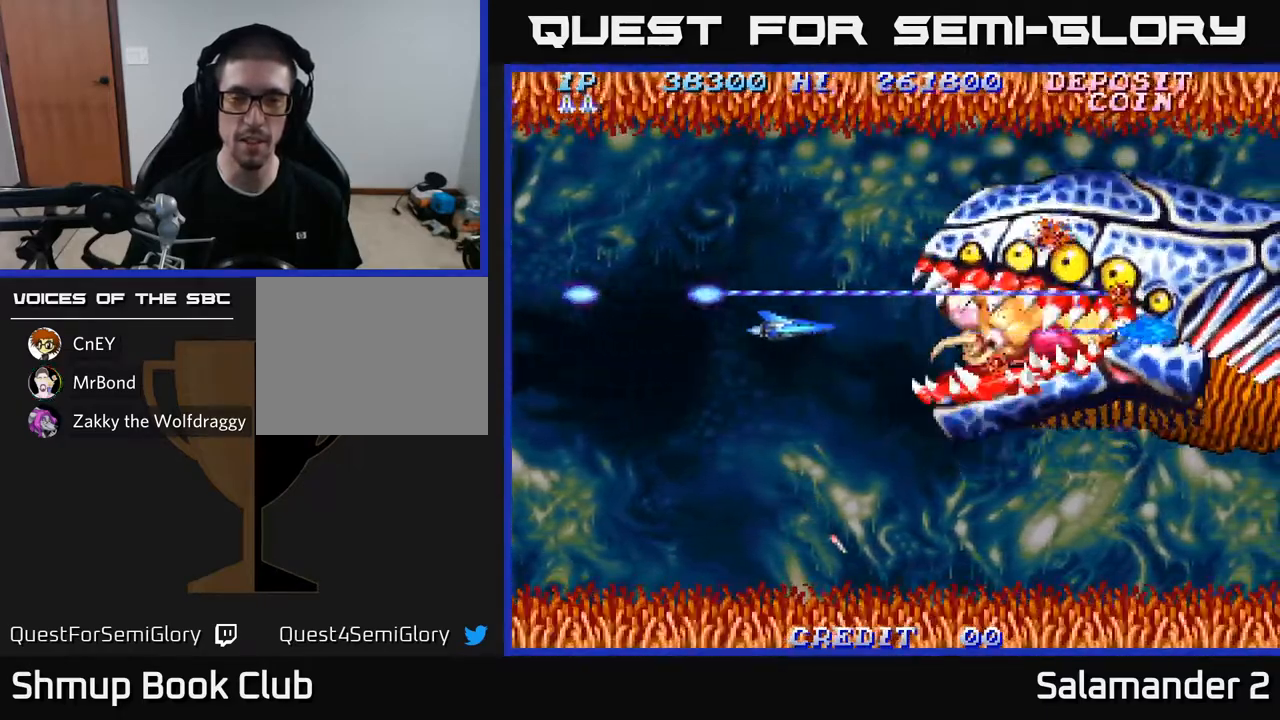
{"buttons": ["A", "DPAD_LEFT"], "left_stick": "center", "right_stick": "center", "events": [[317, "DPAD_LEFT", "down"]]}